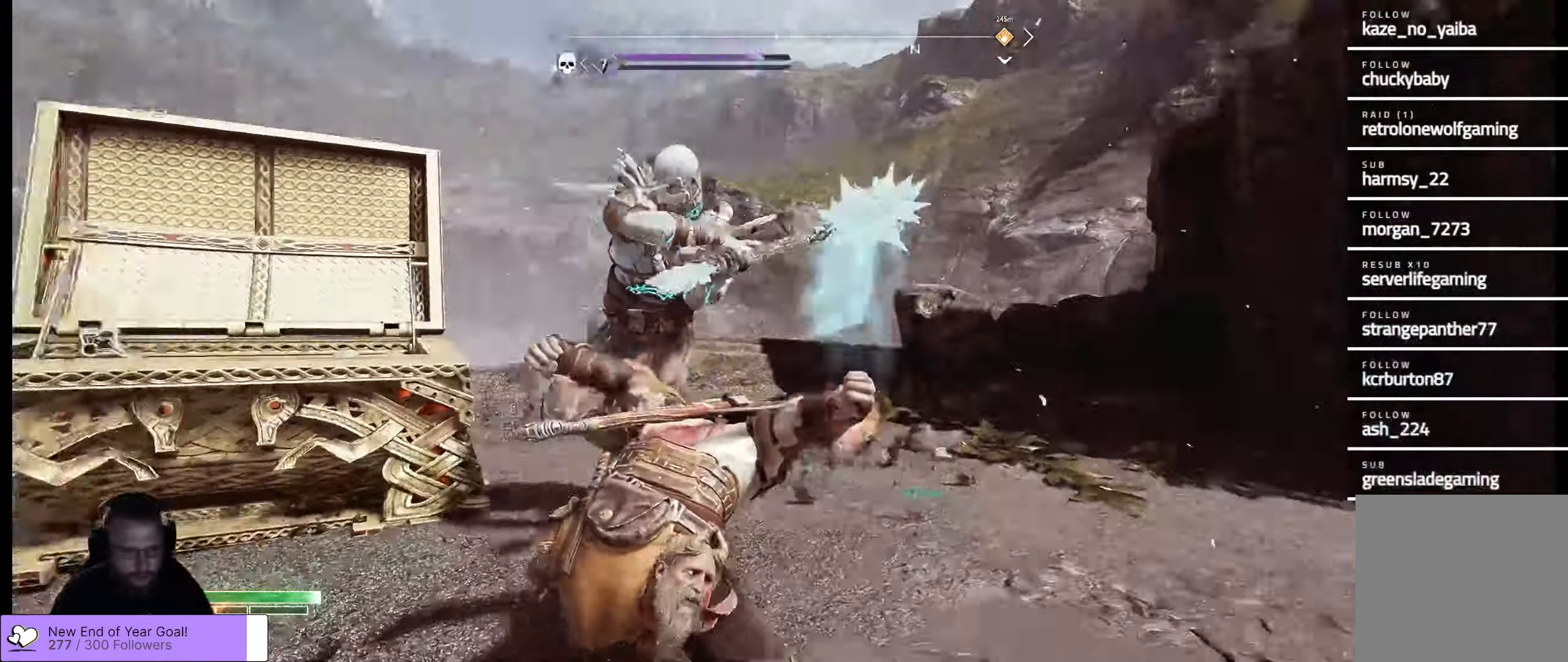
Gameplay with a controller (Xbox layout); each line is a JSON object with the inputs held at the frame after it (dt_ms = milliseconds from this image to that frame). "events" lists button and stick changes between this image and that frame as [ms after this image, input, new state], when the widget could be followed in between.
{"dt_ms": 500, "buttons": ["R1"], "left_stick": "up-right", "right_stick": "center", "events": [[350, "R2", "up"], [433, "R1", "down"], [467, "left_stick", "up-right"]]}
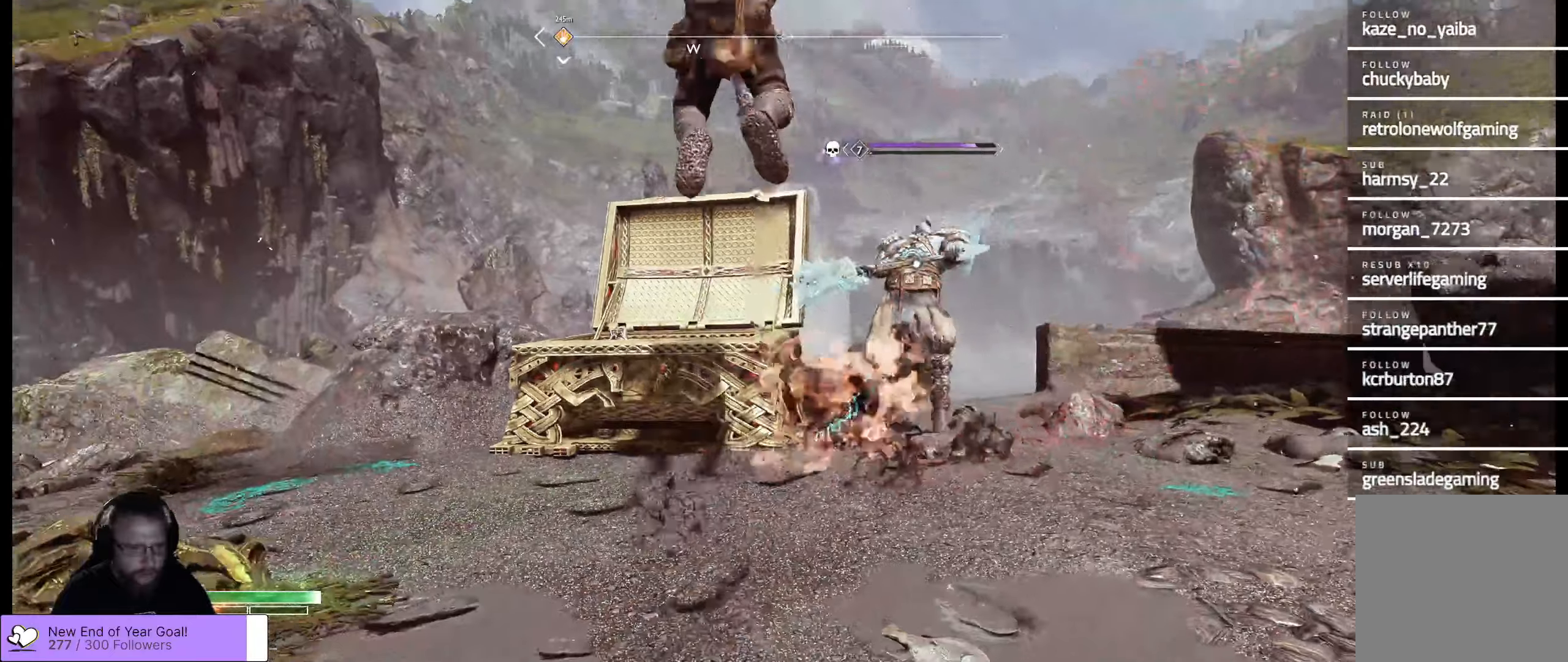
{"dt_ms": 500, "buttons": ["L1", "R1"], "left_stick": "up-right", "right_stick": "center", "events": [[200, "L1", "down"]]}
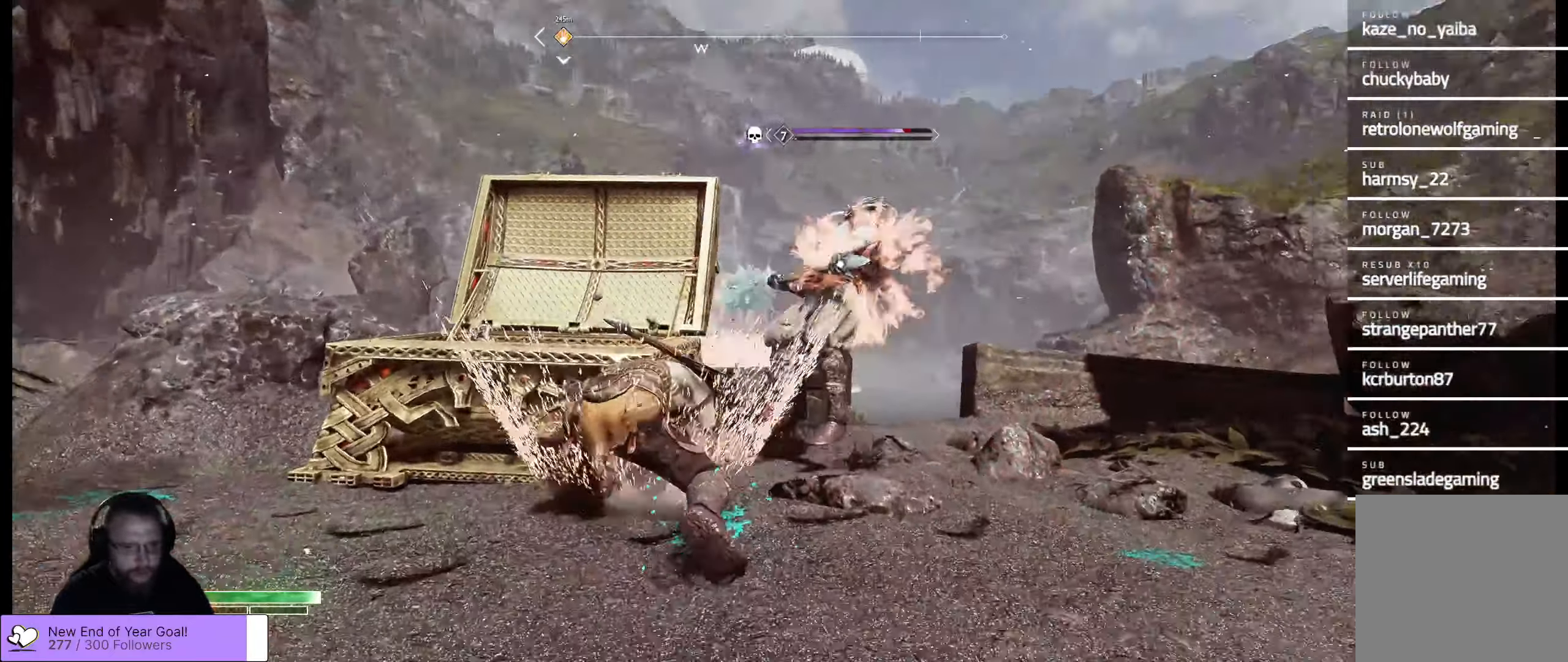
{"dt_ms": 500, "buttons": ["L1"], "left_stick": "up-right", "right_stick": "center", "events": [[184, "R1", "up"], [217, "L1", "up"], [267, "R1", "down"], [300, "L1", "down"], [400, "R1", "up"]]}
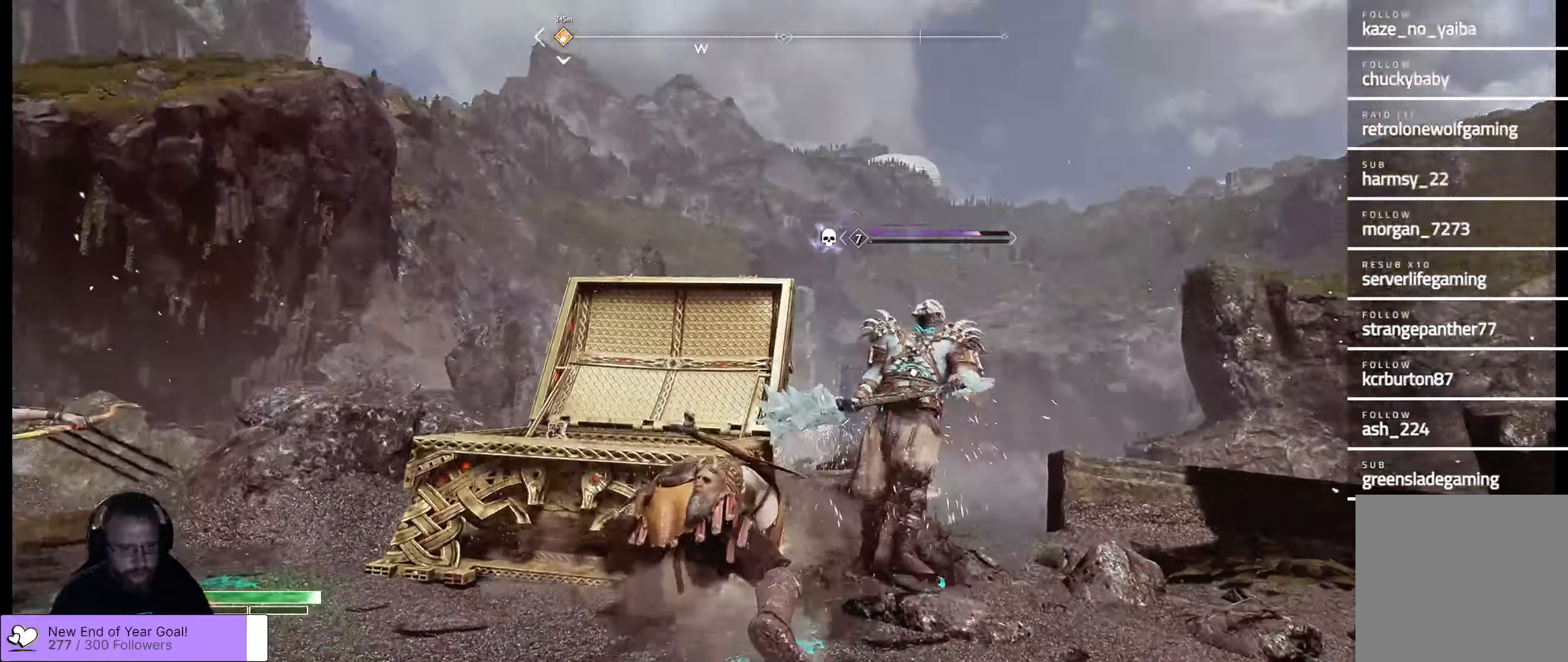
{"dt_ms": 1000, "buttons": ["L1", "R1"], "left_stick": "up-right", "right_stick": "center"}
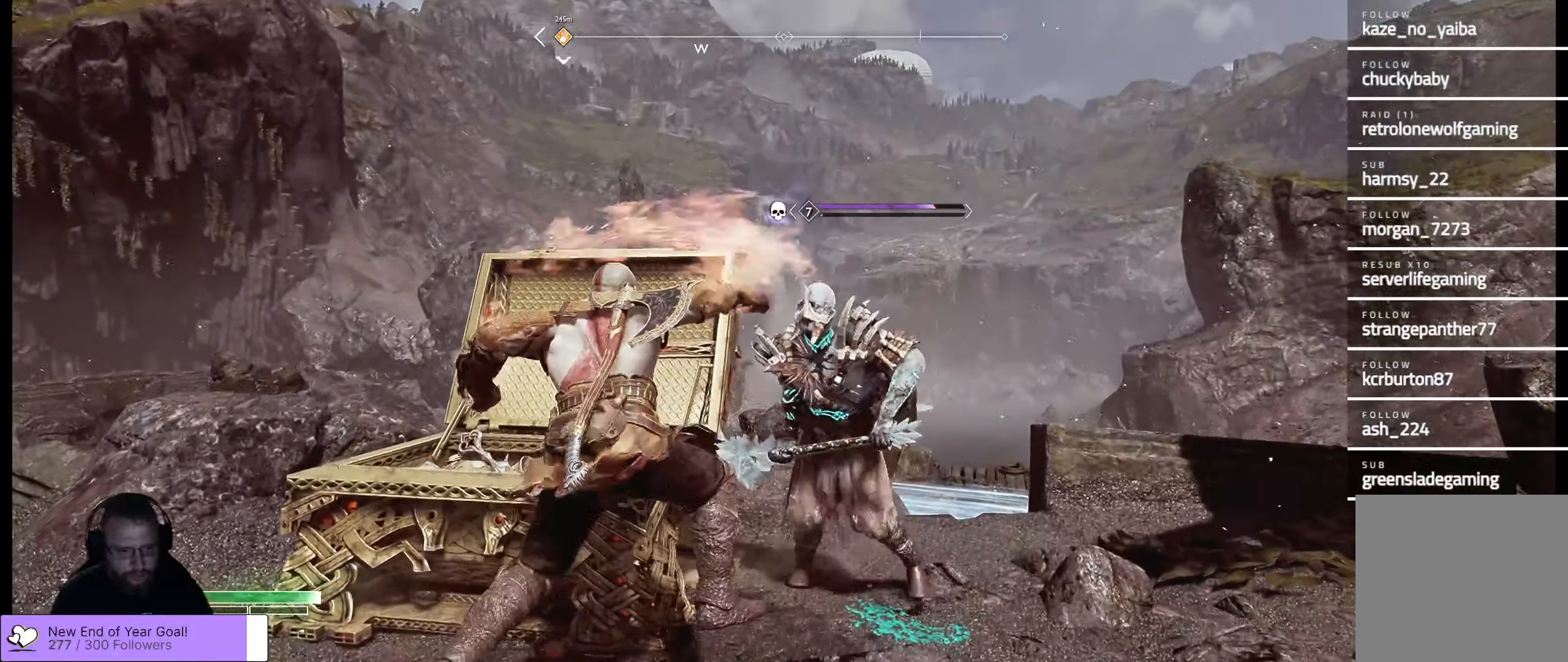
{"dt_ms": 500, "buttons": ["L1"], "left_stick": "up-right", "right_stick": "center", "events": [[50, "R1", "up"], [100, "R1", "down"], [150, "R1", "up"], [234, "R1", "down"], [350, "R1", "up"], [400, "R1", "down"], [500, "R1", "up"]]}
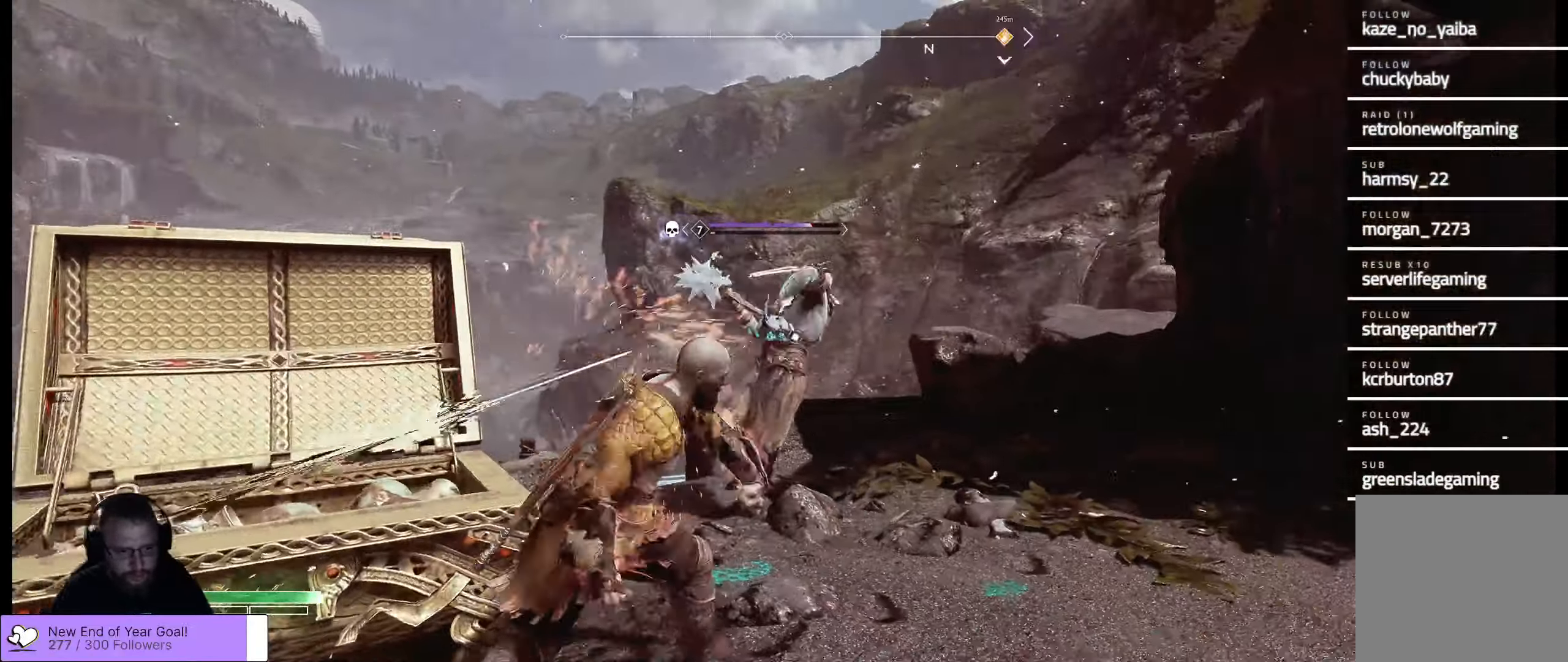
{"dt_ms": 1000, "buttons": [], "left_stick": "up-right", "right_stick": "center"}
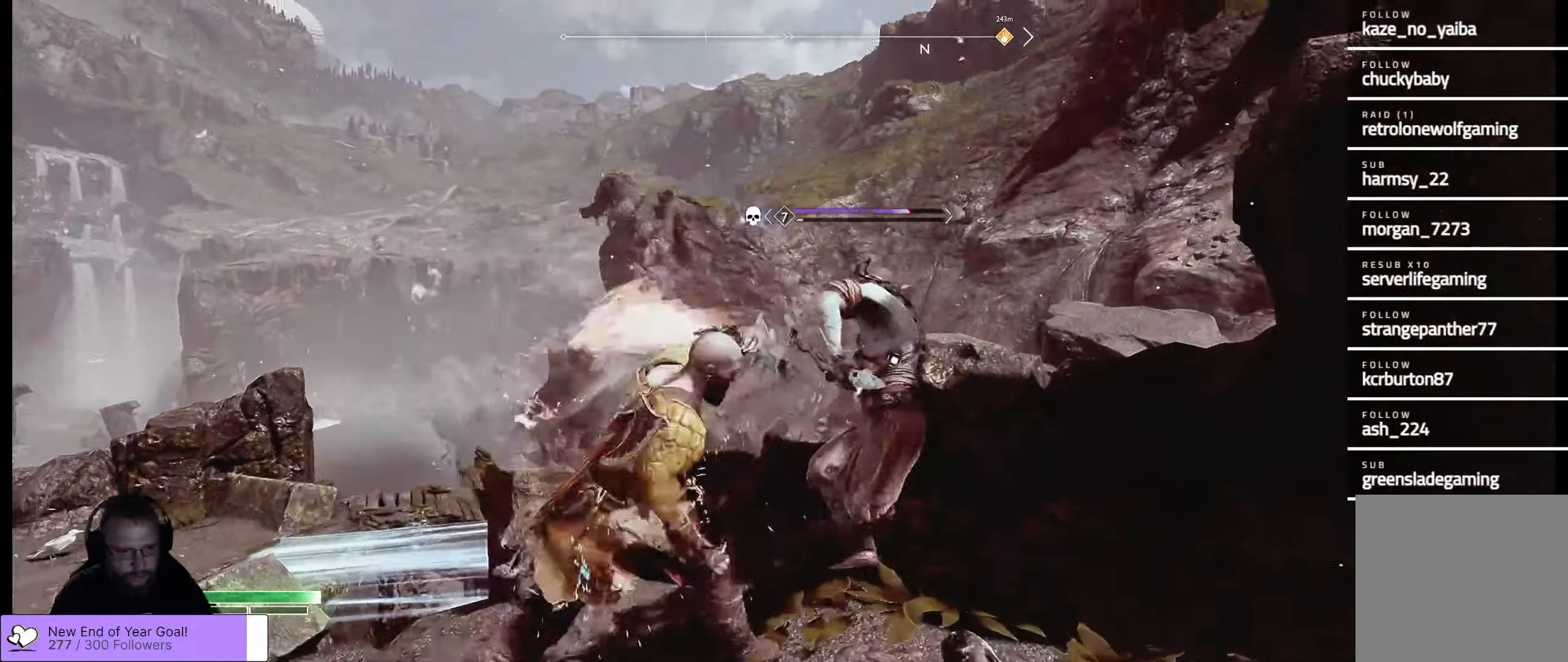
{"dt_ms": 500, "buttons": ["R1"], "left_stick": "up-right", "right_stick": "center", "events": [[17, "R1", "down"], [117, "R1", "up"], [150, "R1", "down"], [267, "R1", "up"], [300, "R1", "down"], [384, "R1", "up"], [417, "R1", "down"]]}
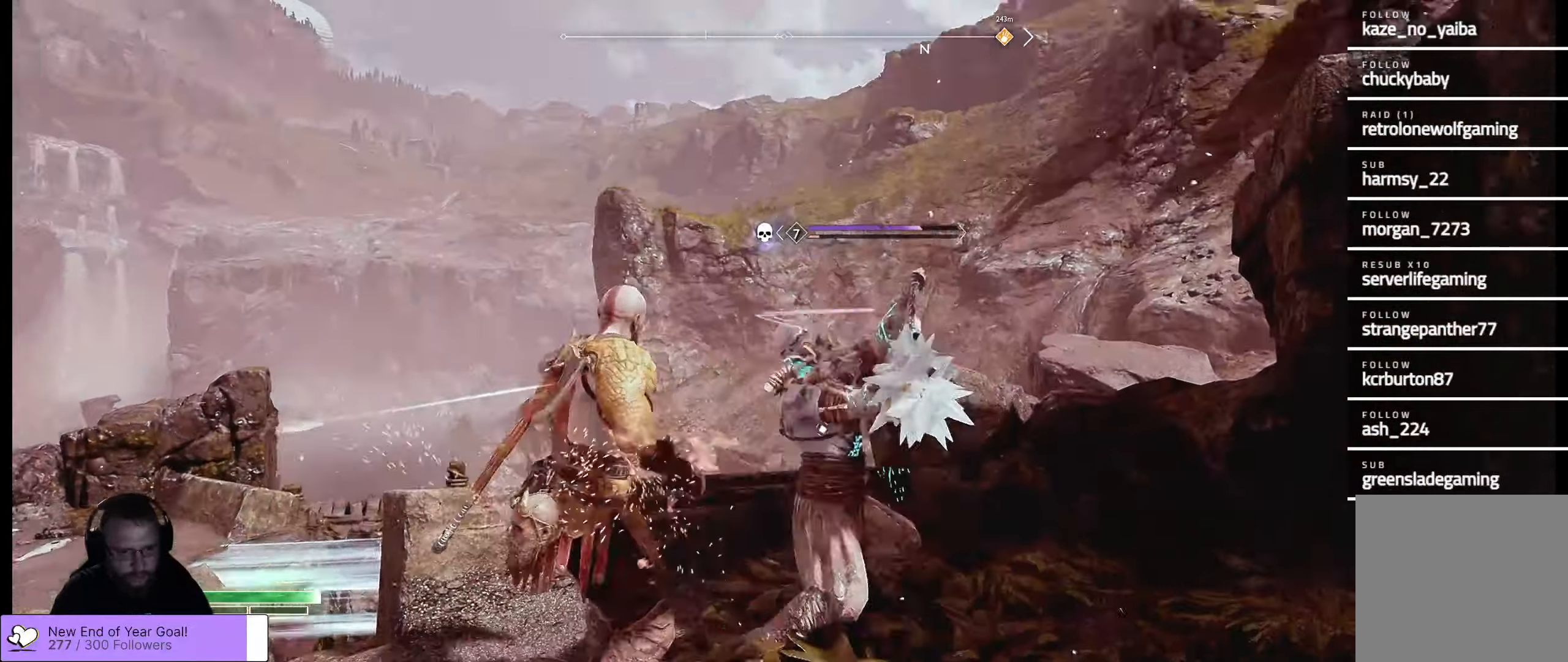
{"dt_ms": 500, "buttons": ["R1"], "left_stick": "center", "right_stick": "center", "events": [[34, "R1", "up"], [84, "R1", "down"], [200, "R1", "up"], [250, "R1", "down"], [367, "R1", "up"], [417, "R1", "down"], [467, "left_stick", "center"]]}
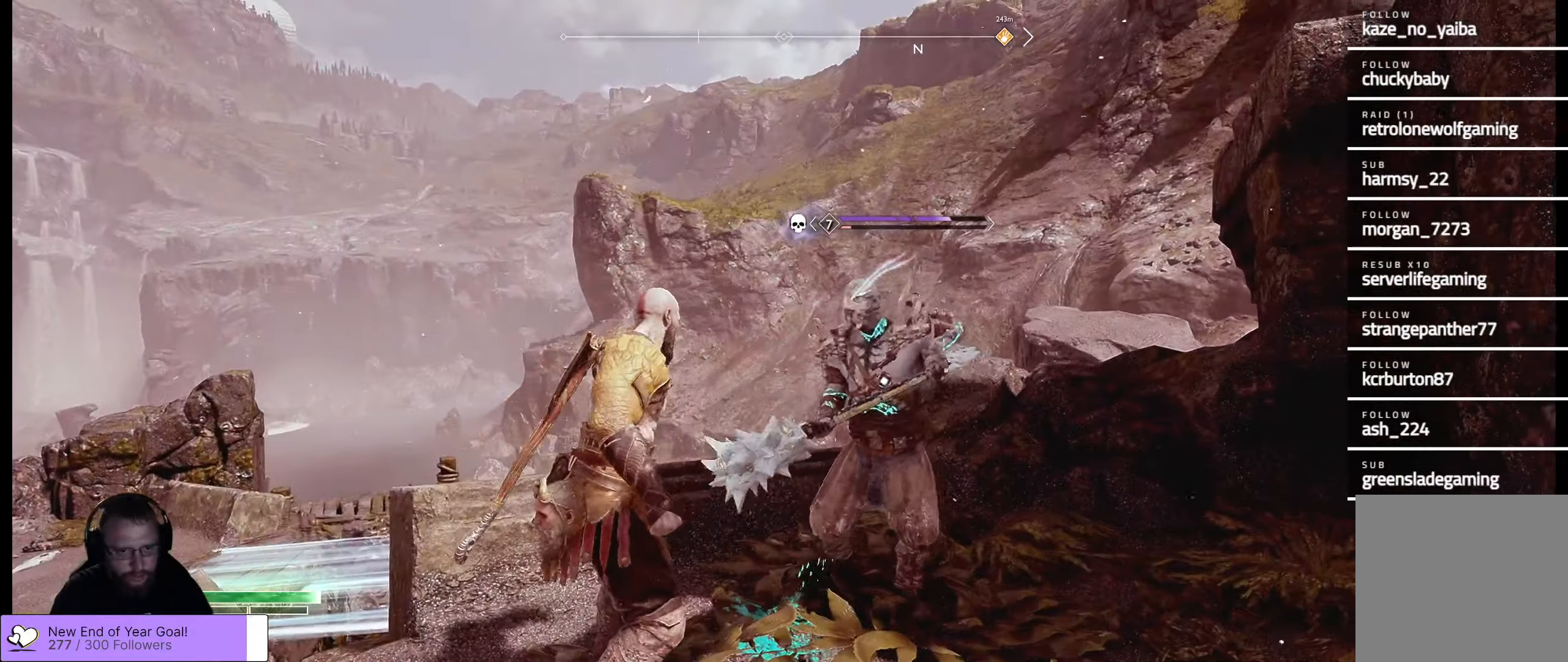
{"dt_ms": 500, "buttons": [], "left_stick": "center", "right_stick": "center", "events": [[50, "R1", "up"], [67, "R1", "down"], [117, "left_stick", "up-right"], [234, "R1", "up"], [250, "R1", "down"], [350, "R1", "up"], [467, "left_stick", "center"]]}